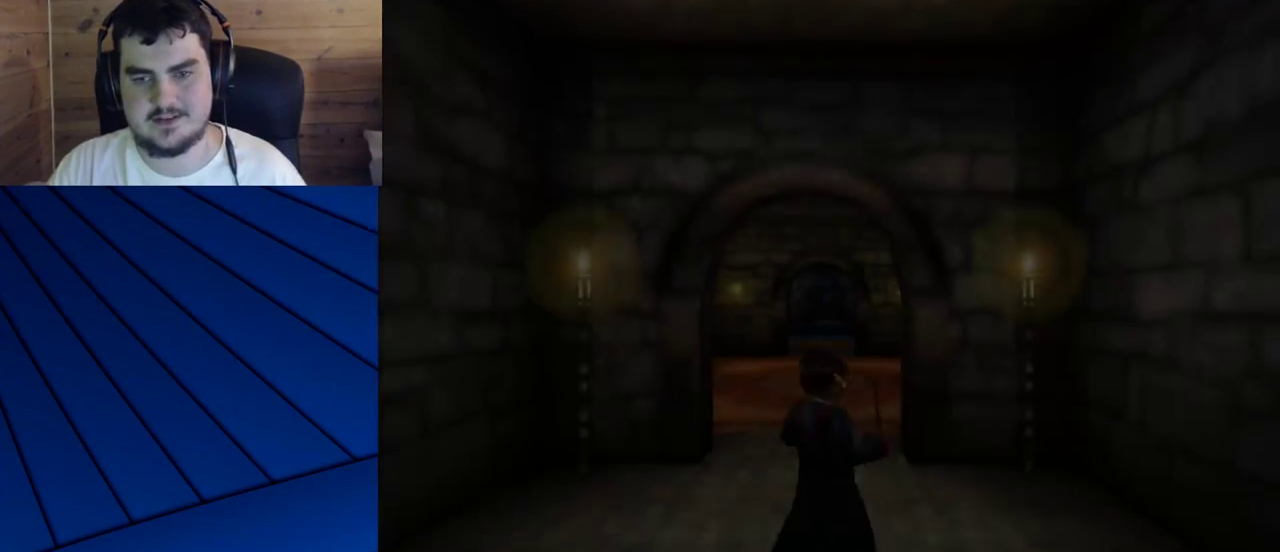
Gameplay with keyboard and mouse; each line is a JSON object with the keys and mouse buttons held at the frame after it. "events" lists presses ("down") and releases ("up") of "a", "d", "e", "f", "q", "s", "shift", "w", "mouse_left" and "mouse_right" between this image and that frame as [ms after this image, input, new state], when the widget could be followed in between. "mouse_left", "mouse_right" = the "left", "right" buttons of the "mouse" list. No other keys are recorded. Mouse movement is not recorded.
{"keys": ["e", "s"], "mouse": [], "events": [[383, "d", "up"]]}
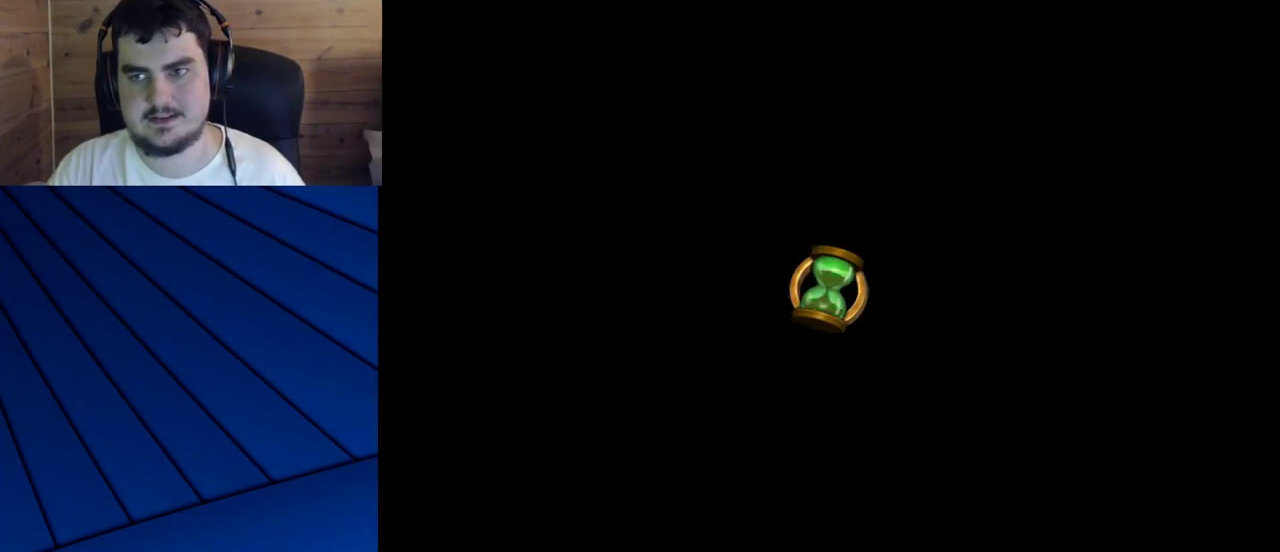
{"keys": ["e", "s"], "mouse": [], "events": []}
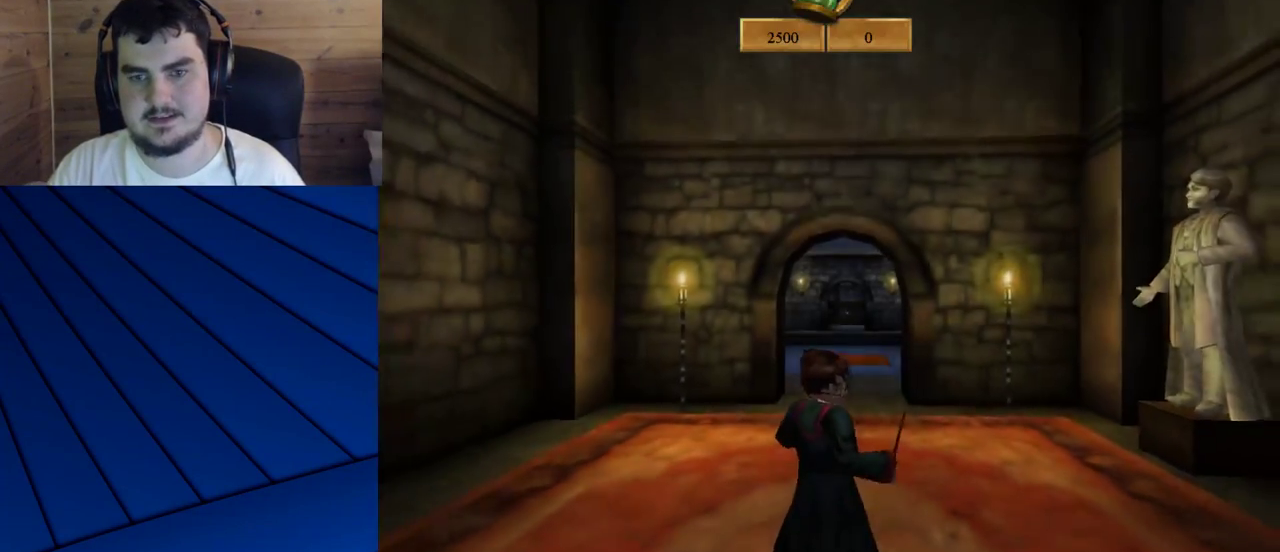
{"keys": ["e", "s"], "mouse": [], "events": []}
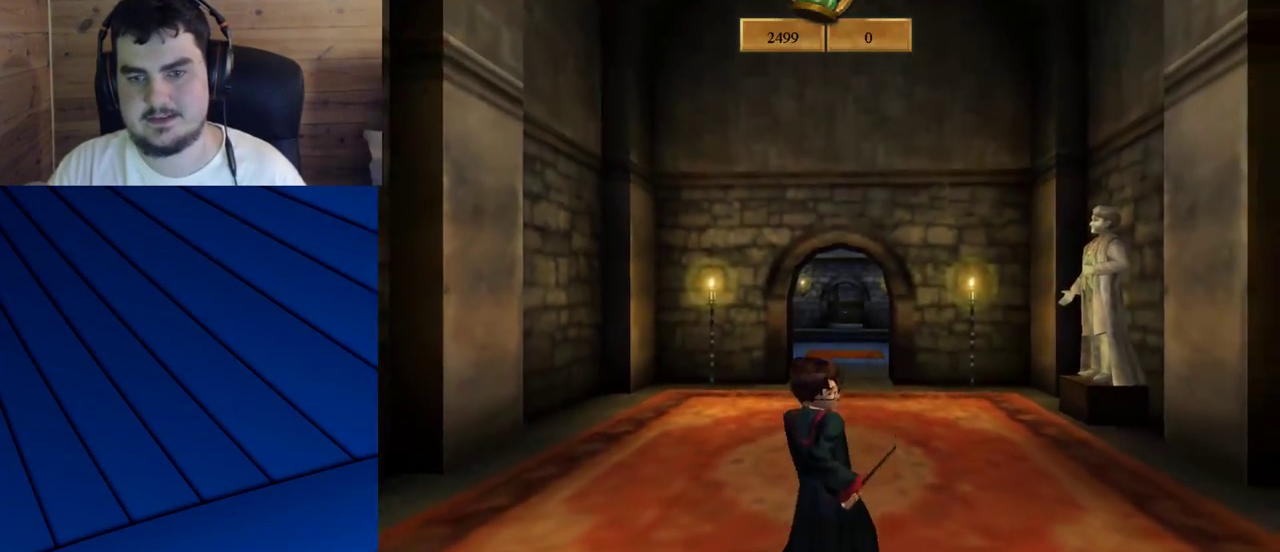
{"keys": ["e", "s"], "mouse": [], "events": []}
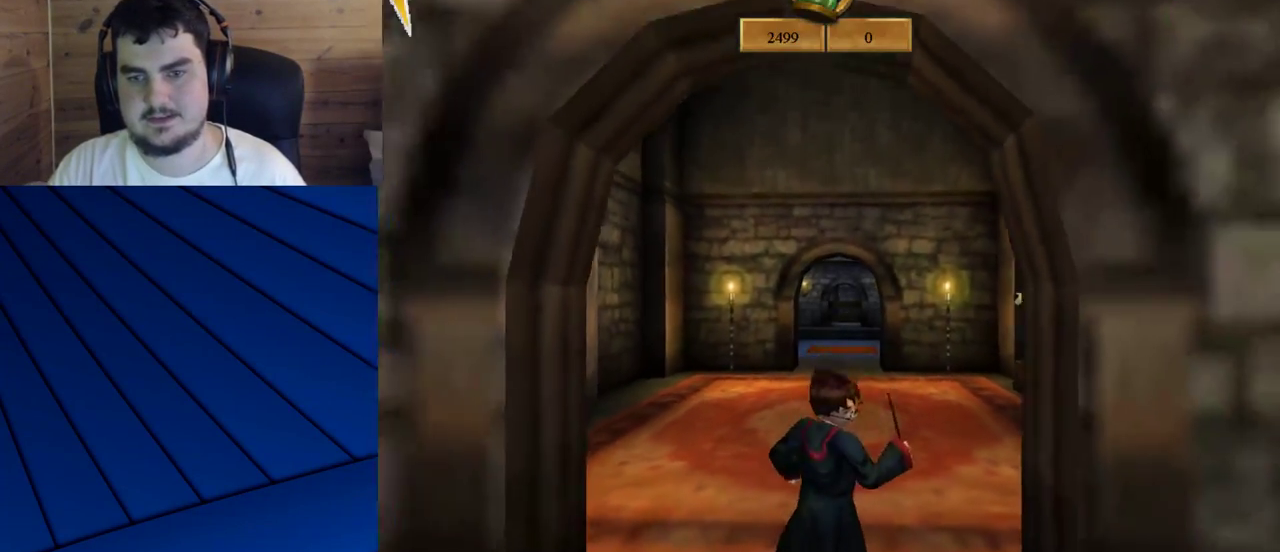
{"keys": ["e", "s"], "mouse": [], "events": []}
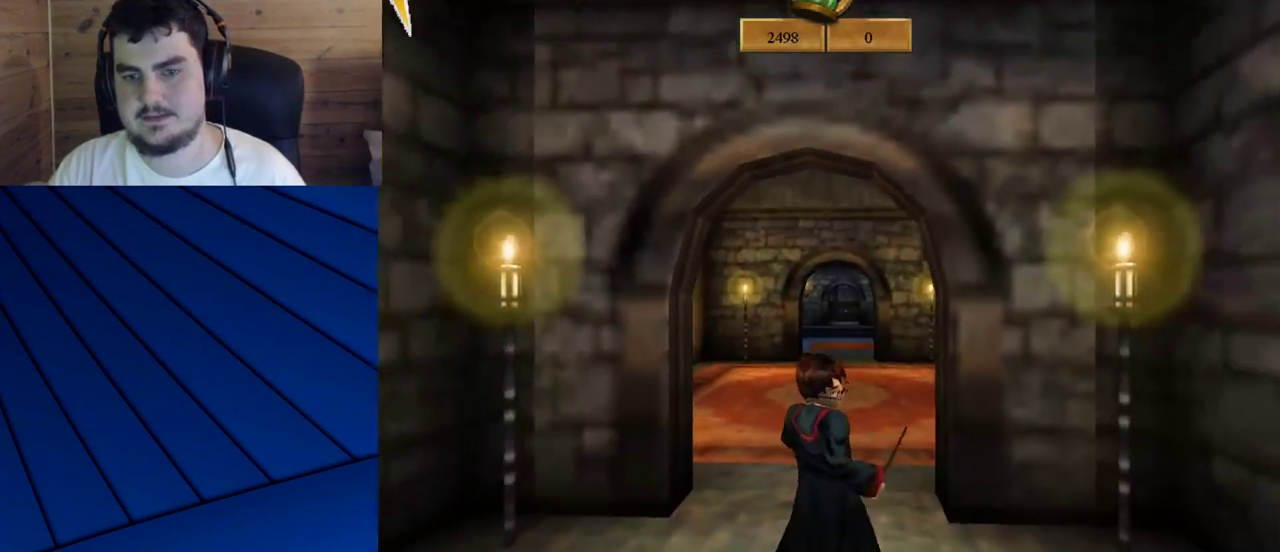
{"keys": ["e", "s"], "mouse": [], "events": []}
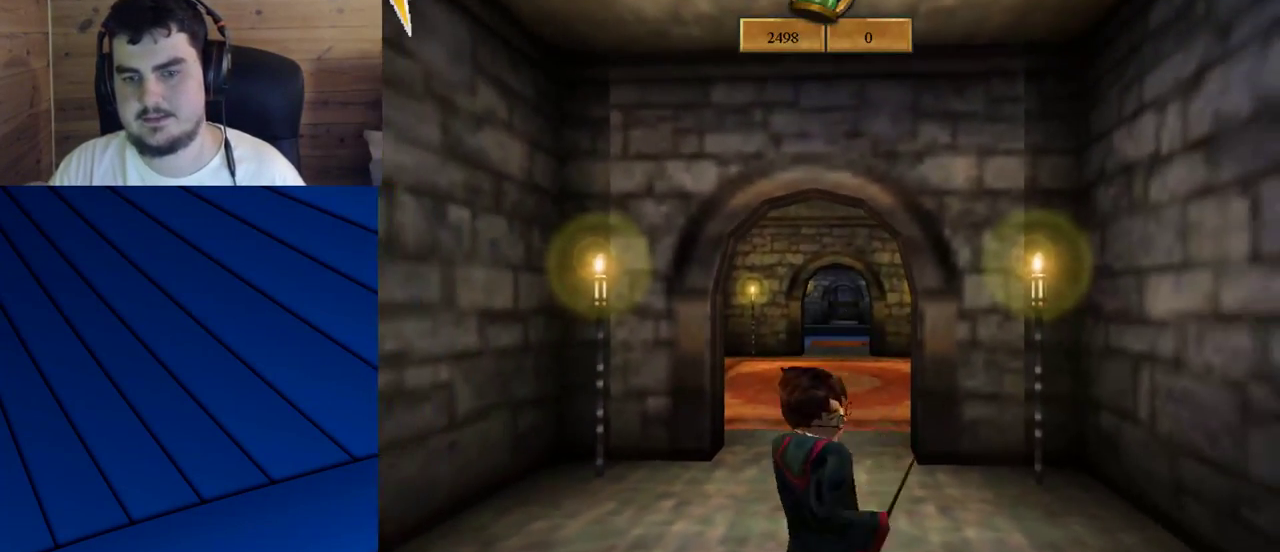
{"keys": ["d", "s"], "mouse": [], "events": [[17, "e", "up"], [17, "mouse_right", "down"], [67, "d", "down"], [250, "mouse_right", "up"]]}
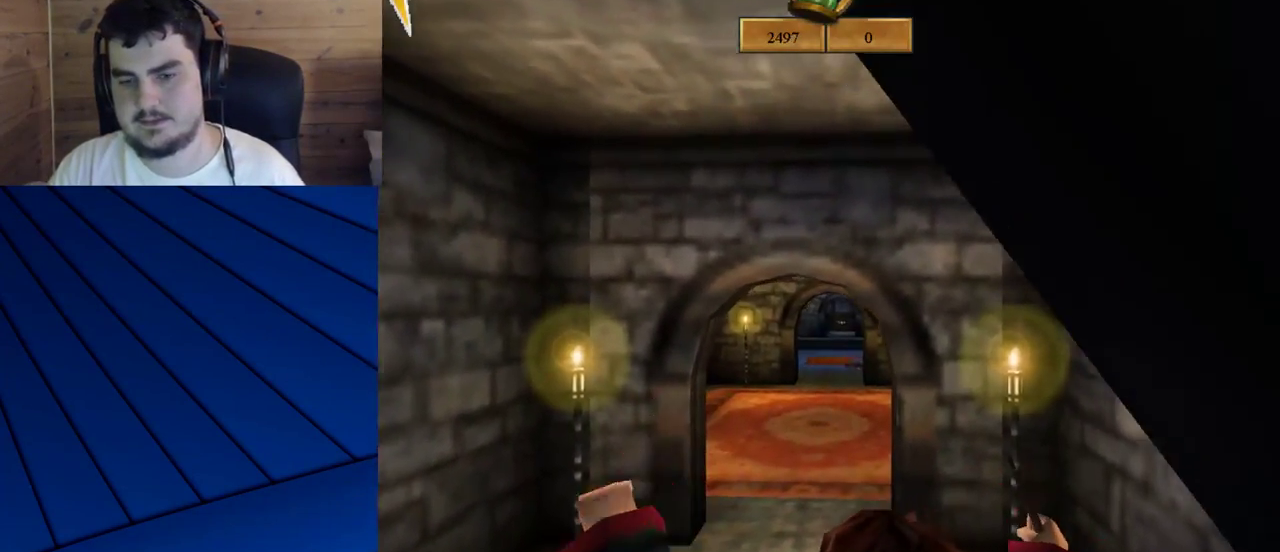
{"keys": [], "mouse": [], "events": [[217, "d", "up"], [217, "s", "up"]]}
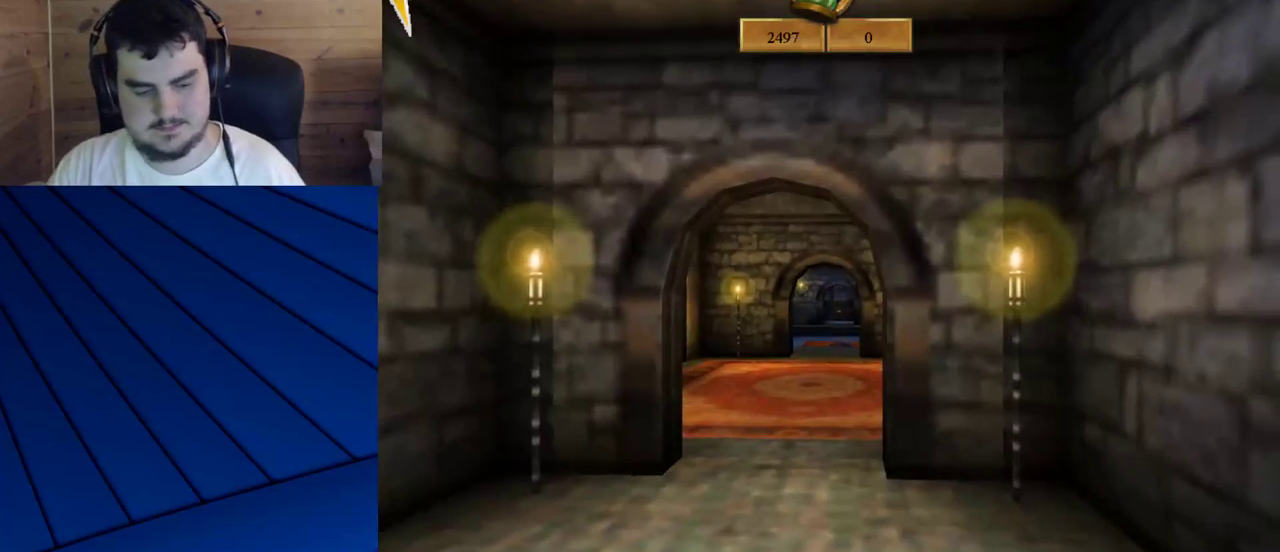
{"keys": ["s"], "mouse": [], "events": [[467, "s", "down"]]}
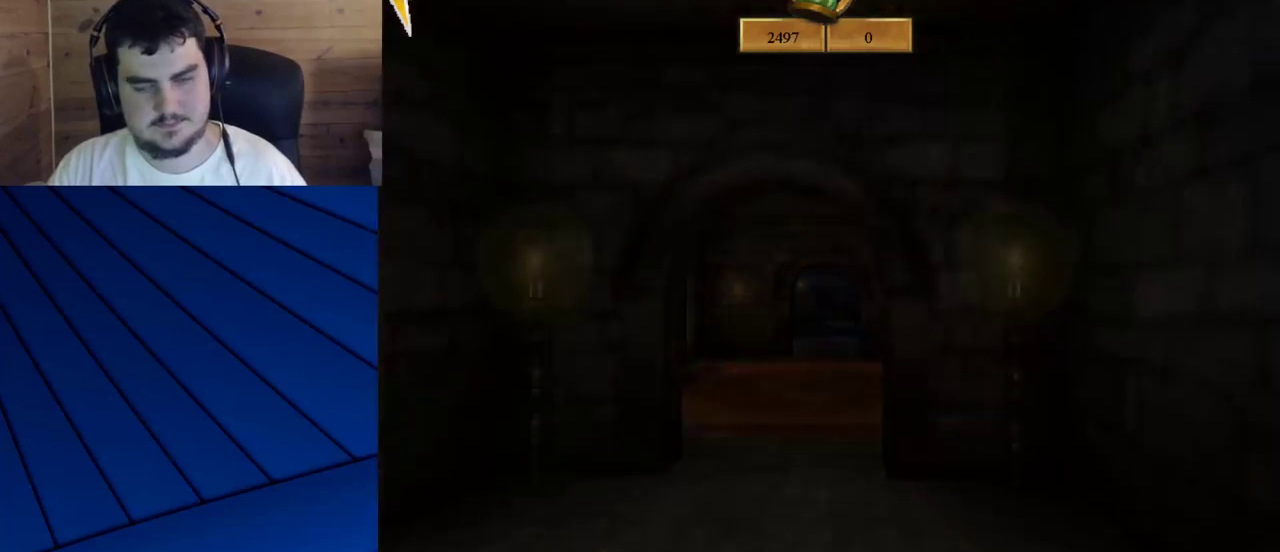
{"keys": ["d", "e", "s"], "mouse": [], "events": [[17, "d", "down"], [17, "e", "down"]]}
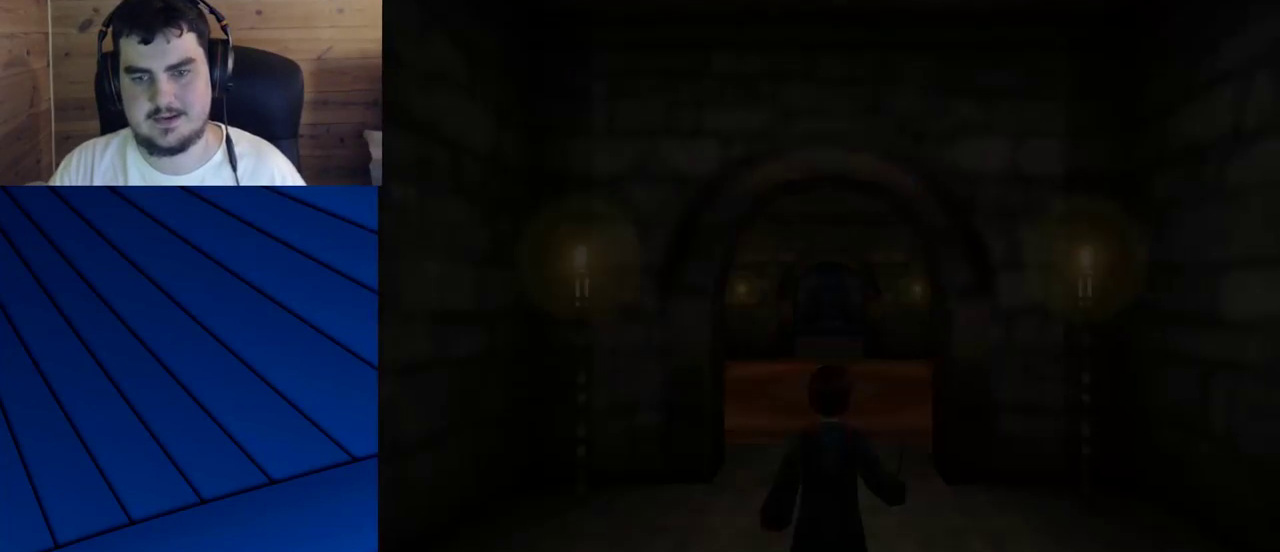
{"keys": ["e", "s"], "mouse": [], "events": [[500, "d", "up"]]}
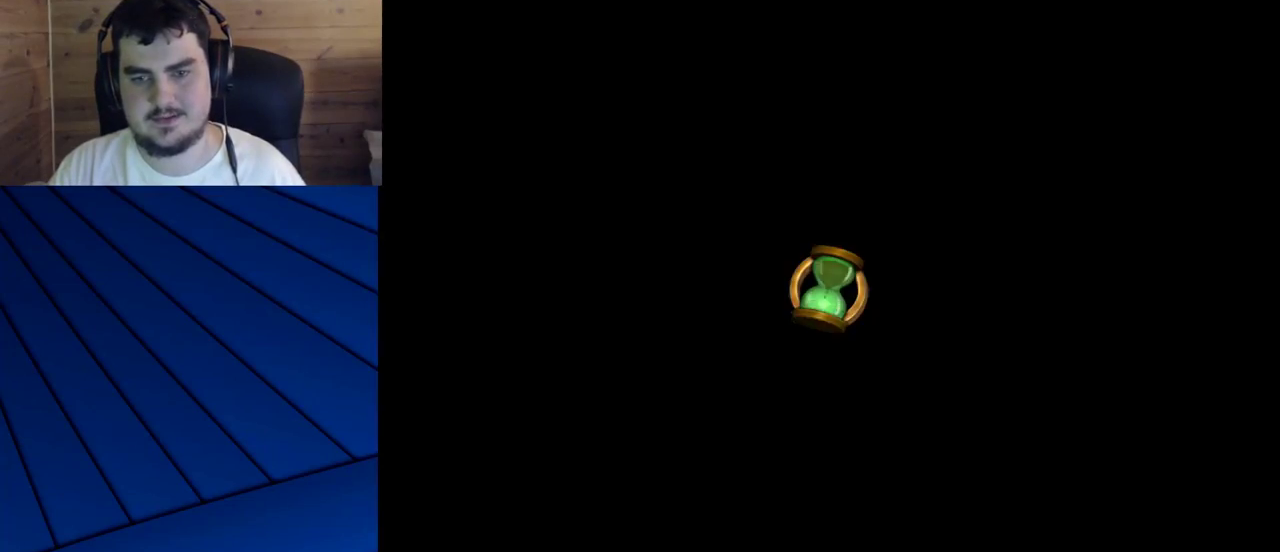
{"keys": ["e", "s"], "mouse": [], "events": []}
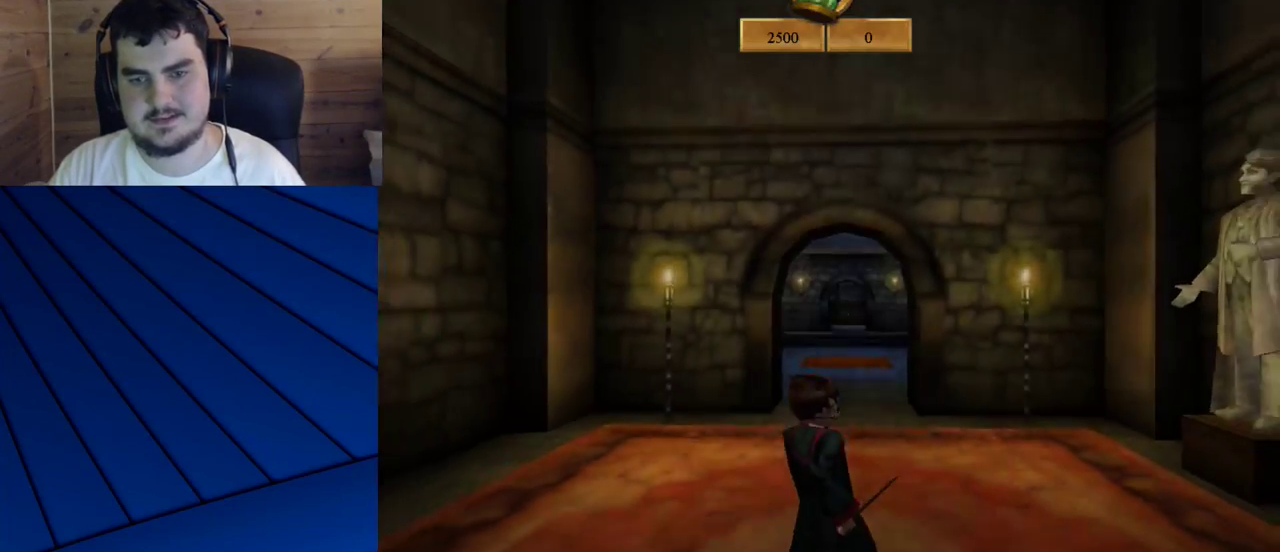
{"keys": ["e", "s"], "mouse": [], "events": []}
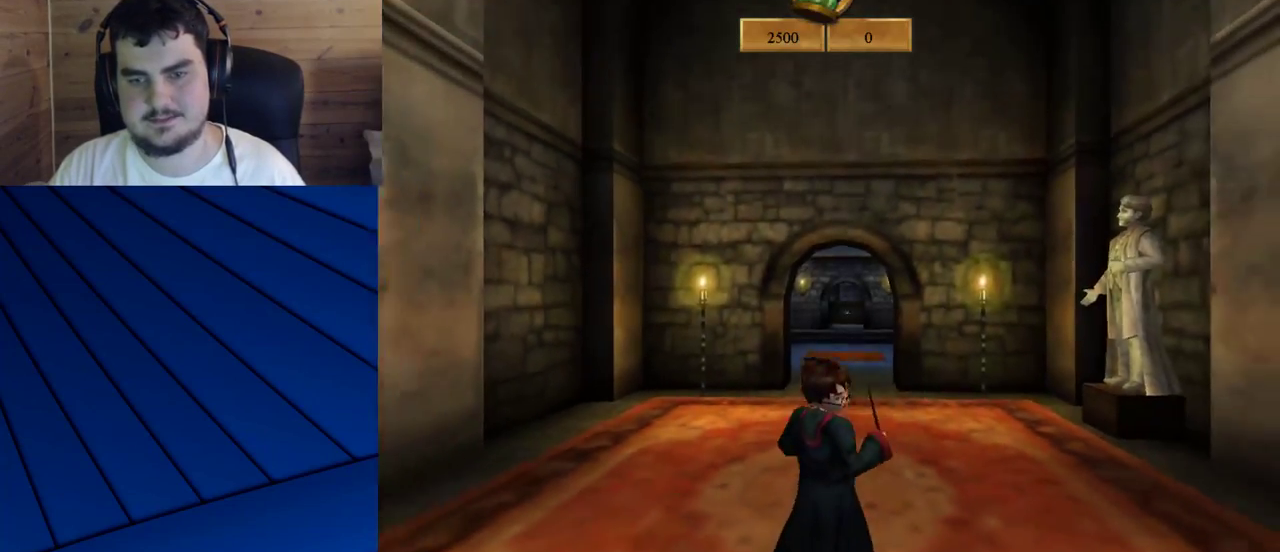
{"keys": ["e", "s"], "mouse": [], "events": []}
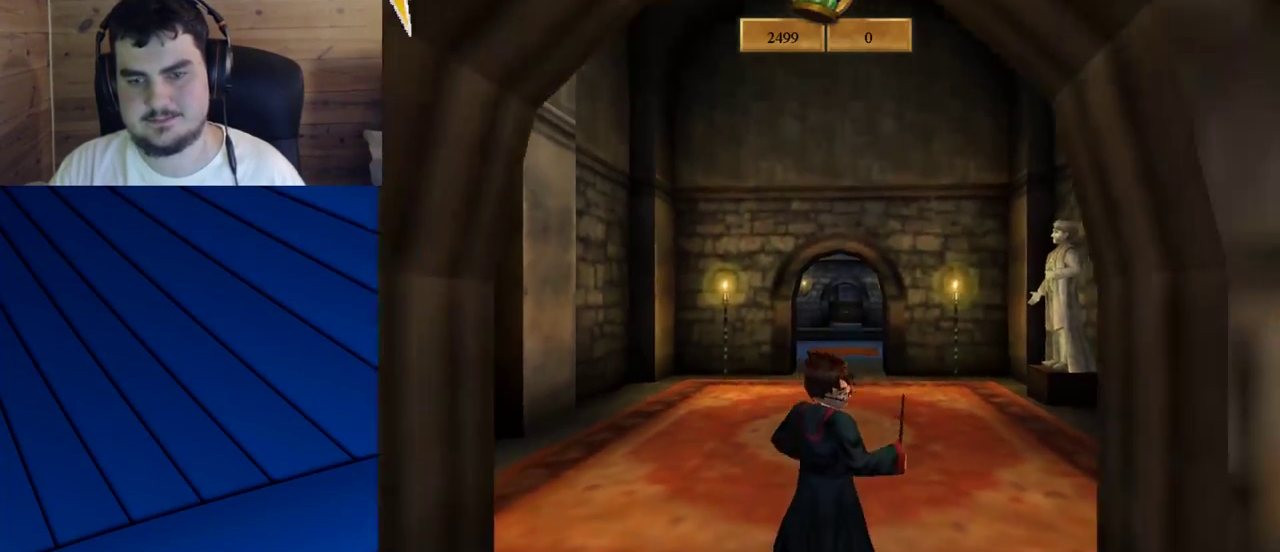
{"keys": ["e", "s"], "mouse": [], "events": []}
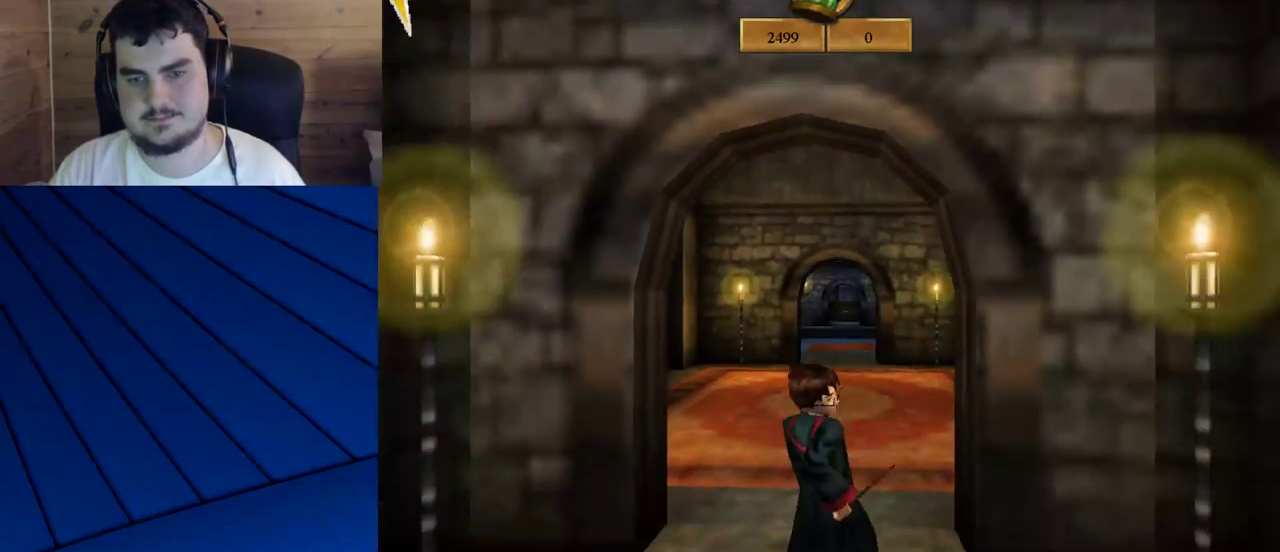
{"keys": ["s"], "mouse": ["right"], "events": [[483, "e", "up"], [483, "mouse_right", "down"]]}
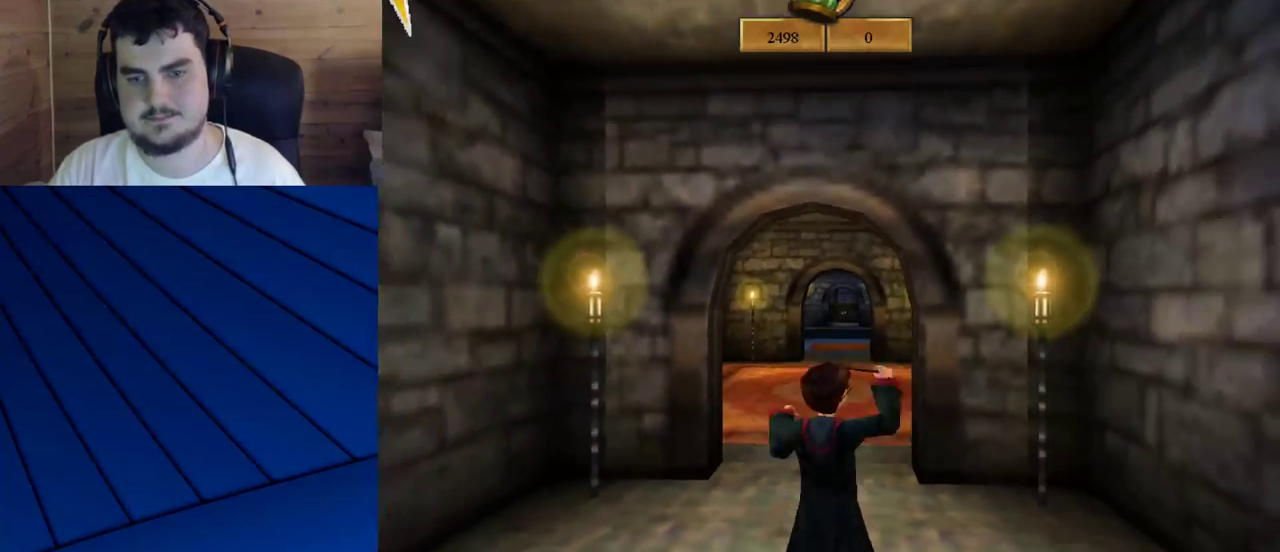
{"keys": ["s"], "mouse": [], "events": [[83, "d", "down"], [217, "mouse_right", "up"], [500, "d", "up"]]}
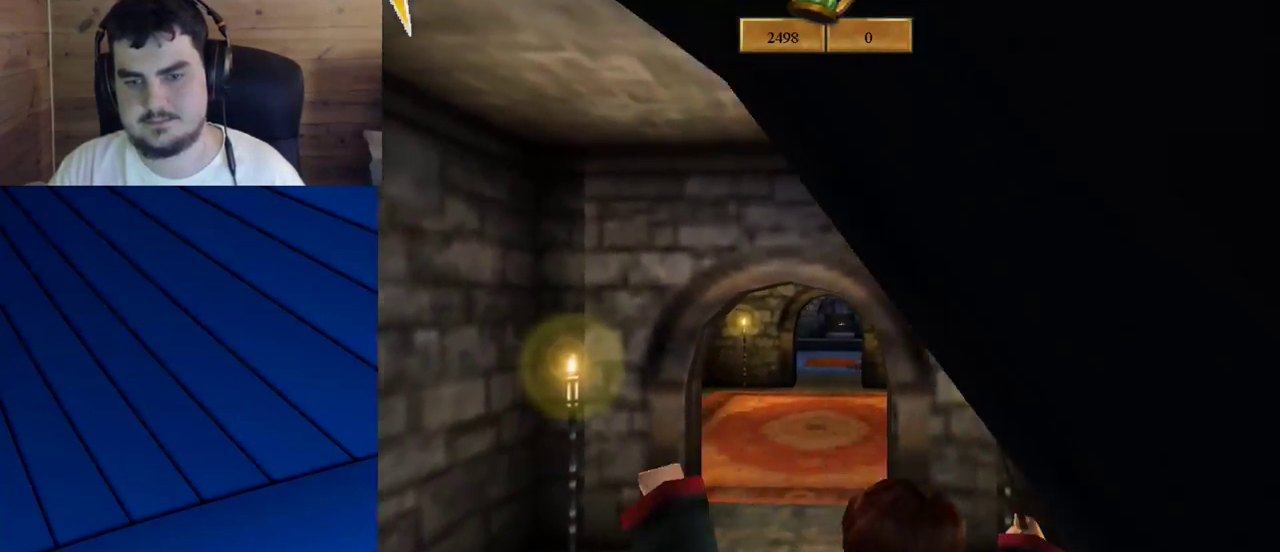
{"keys": [], "mouse": [], "events": [[367, "s", "up"]]}
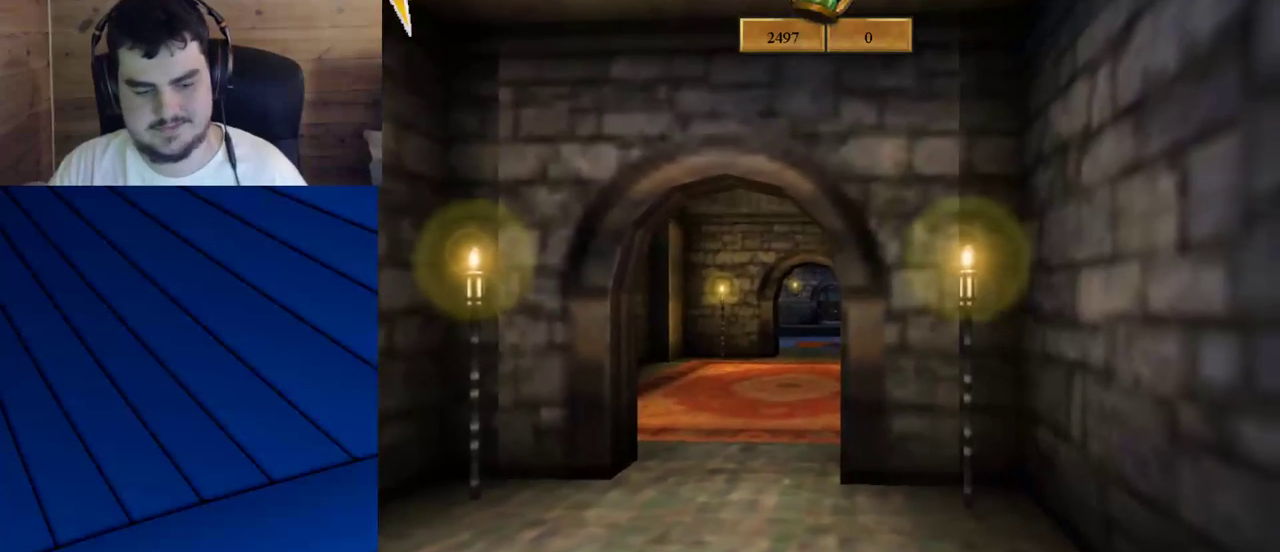
{"keys": [], "mouse": [], "events": []}
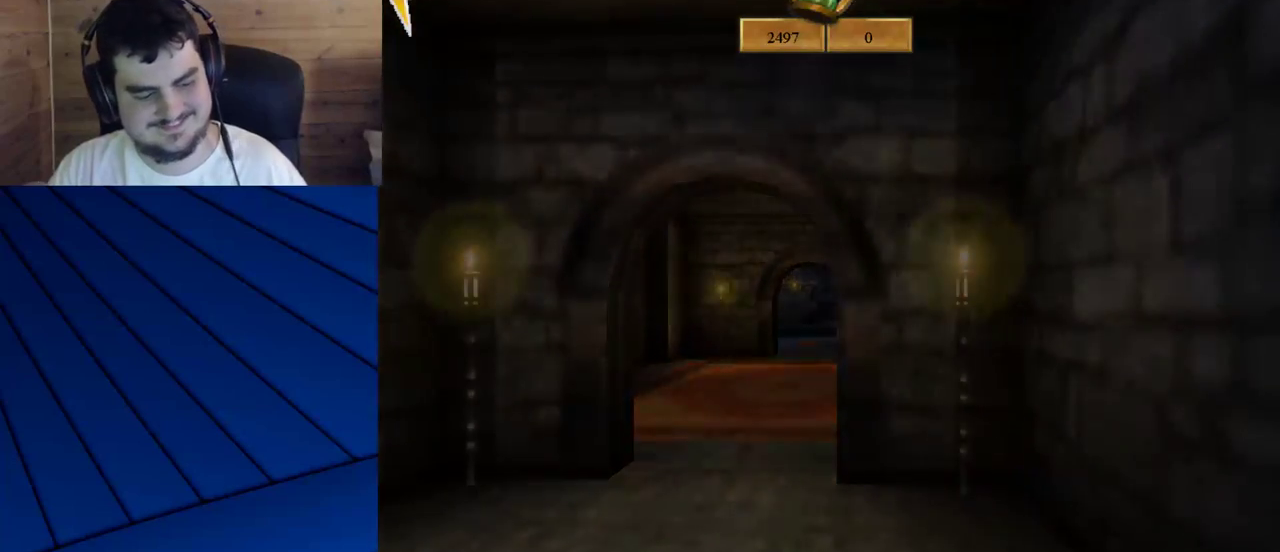
{"keys": ["d", "e", "s"], "mouse": [], "events": [[83, "s", "down"], [117, "e", "down"], [267, "d", "down"]]}
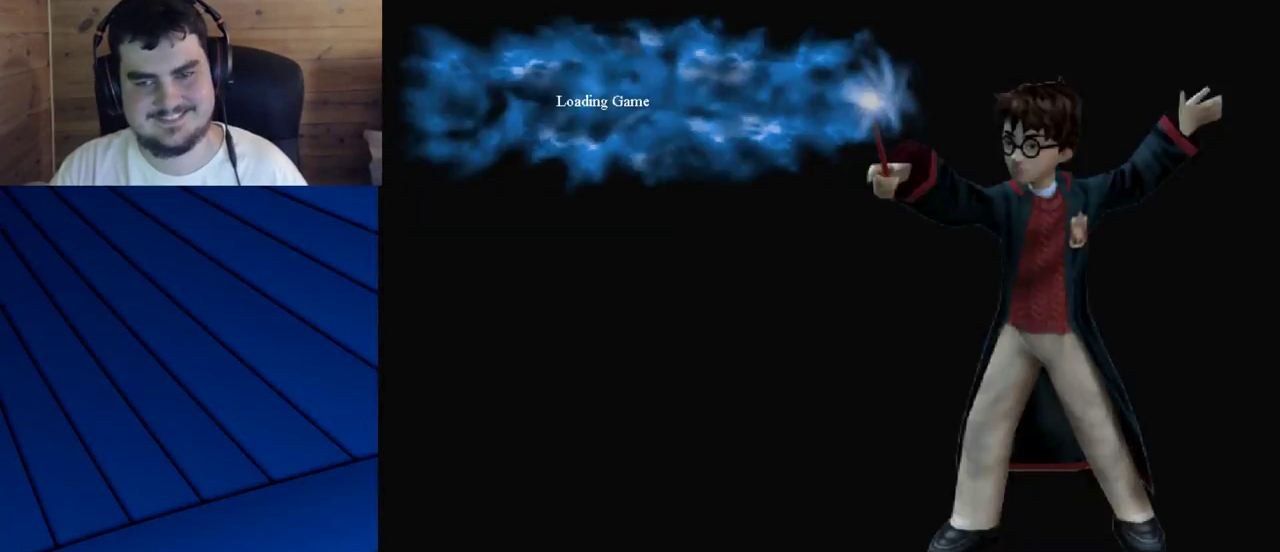
{"keys": ["d", "e", "s"], "mouse": [], "events": []}
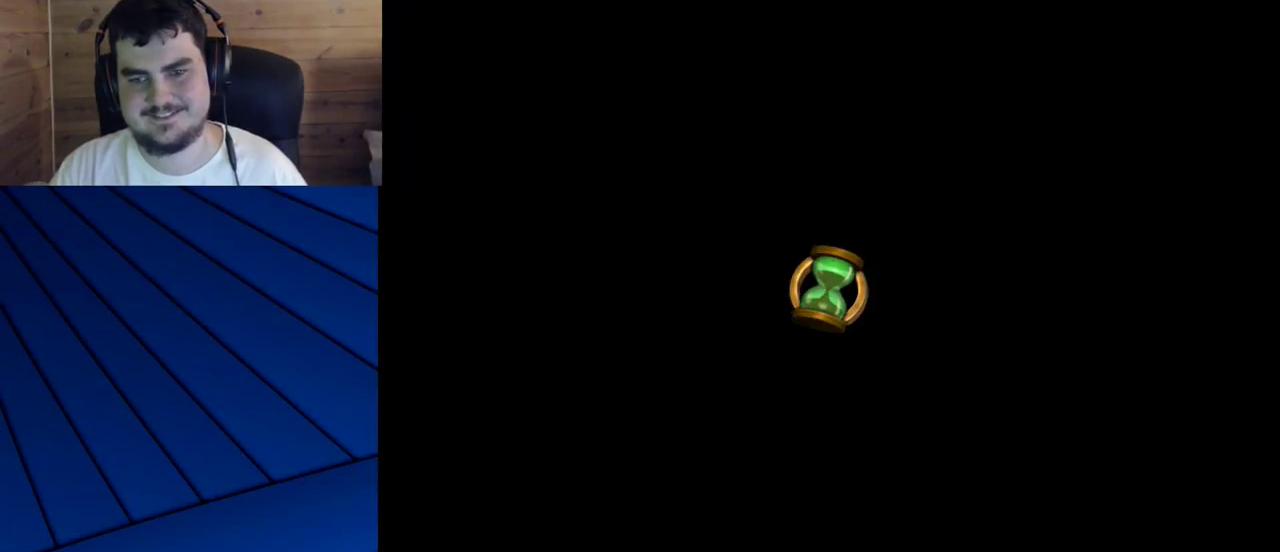
{"keys": ["e", "s"], "mouse": [], "events": [[150, "d", "up"]]}
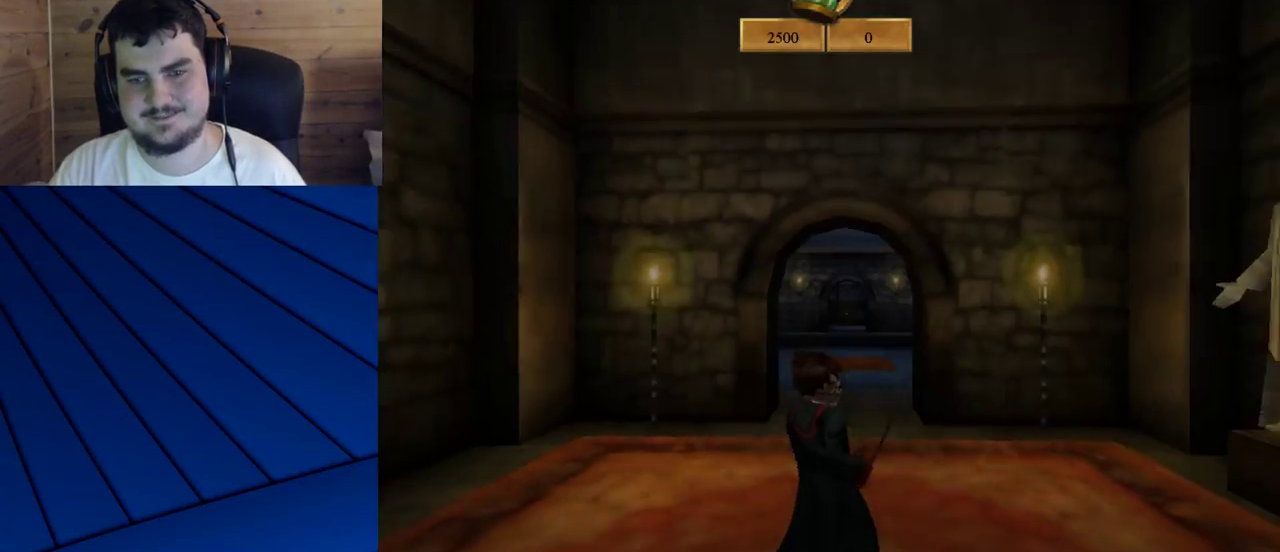
{"keys": ["e", "s"], "mouse": [], "events": []}
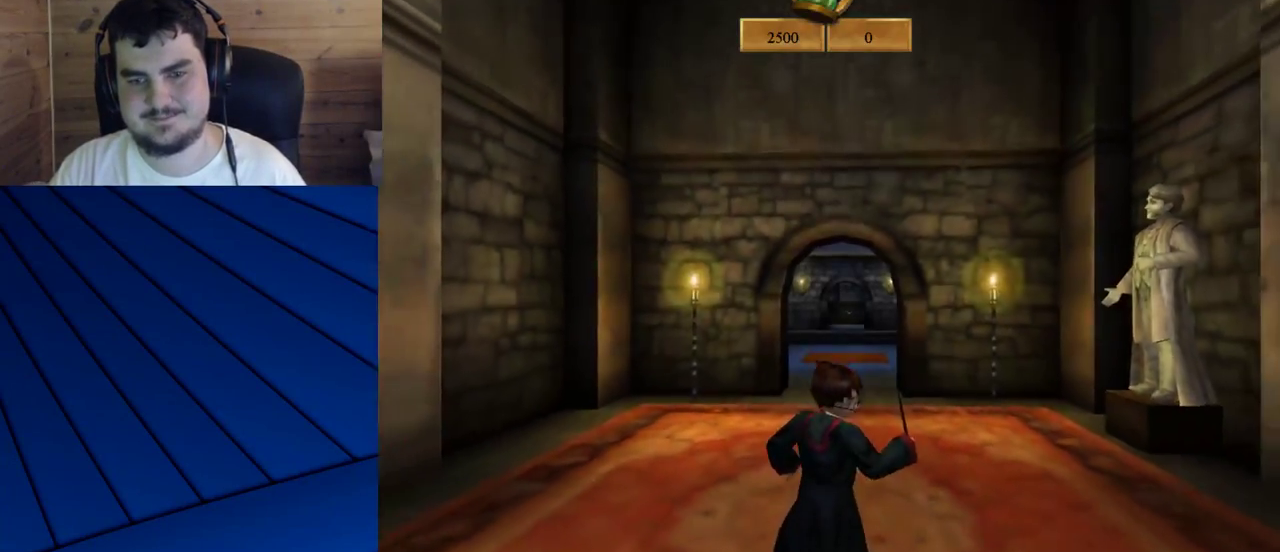
{"keys": ["e", "s"], "mouse": [], "events": []}
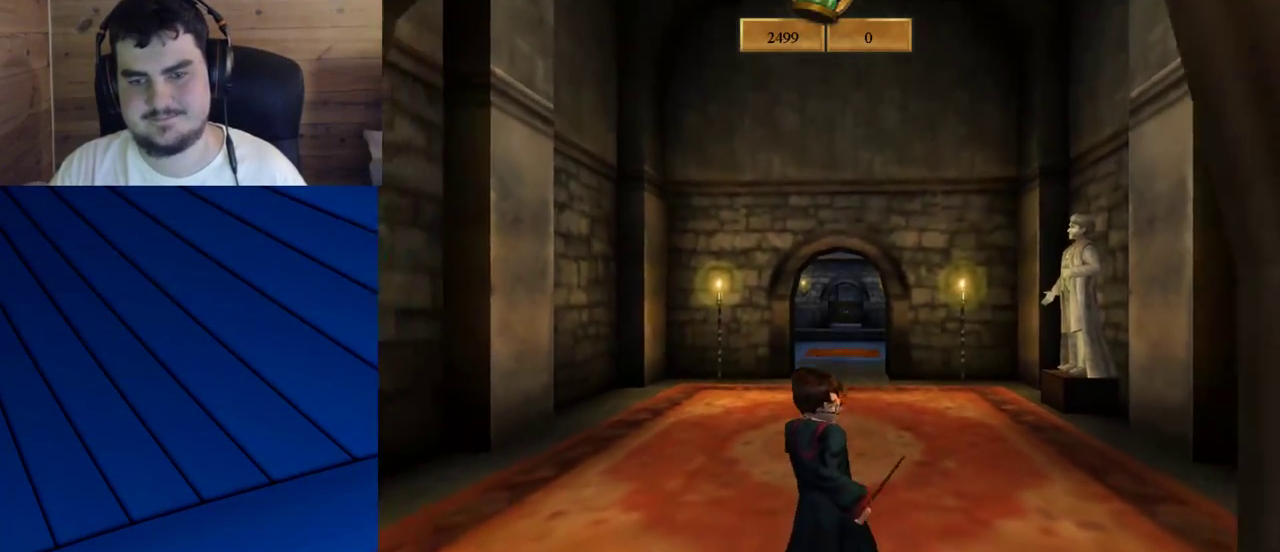
{"keys": ["e", "s"], "mouse": [], "events": []}
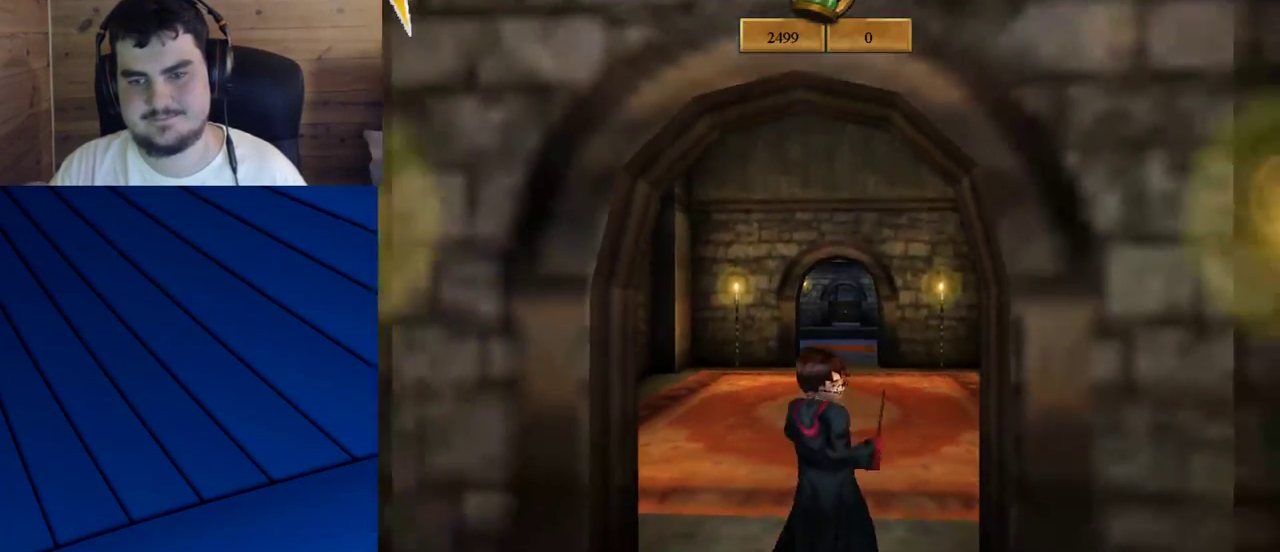
{"keys": ["e", "s"], "mouse": [], "events": []}
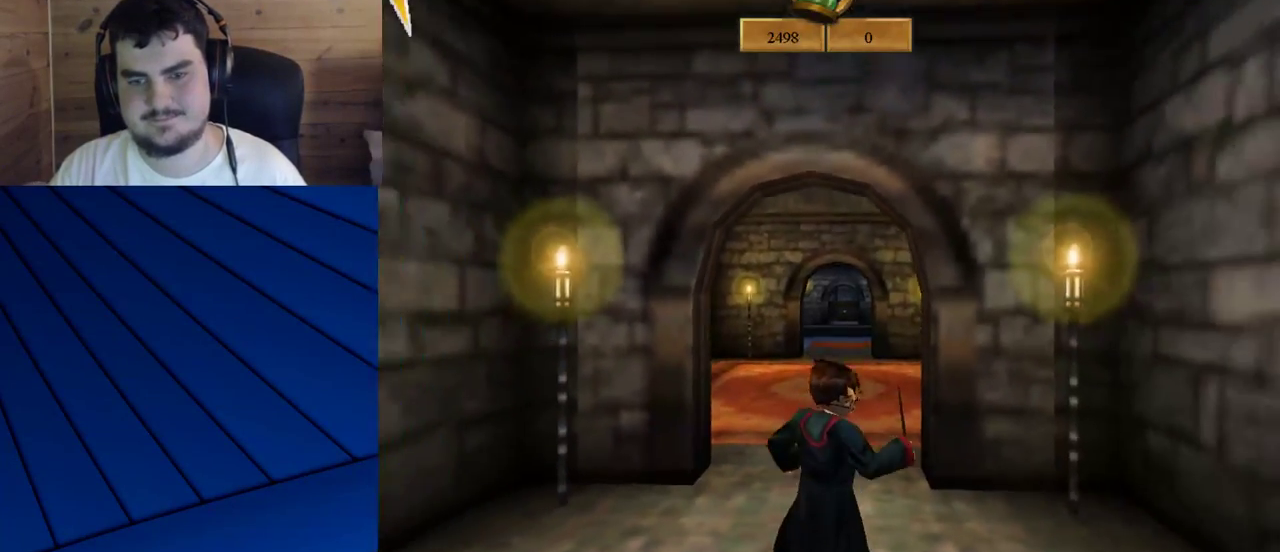
{"keys": ["d", "s"], "mouse": [], "events": [[183, "e", "up"], [183, "mouse_right", "down"], [283, "d", "down"], [417, "mouse_right", "up"]]}
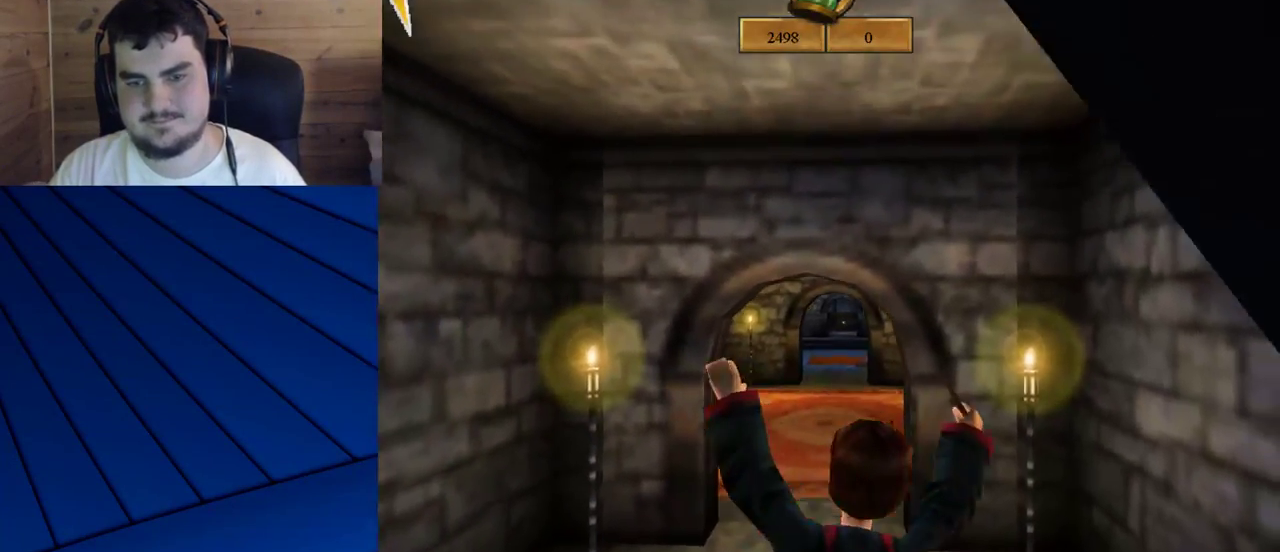
{"keys": ["s"], "mouse": [], "events": [[383, "d", "up"]]}